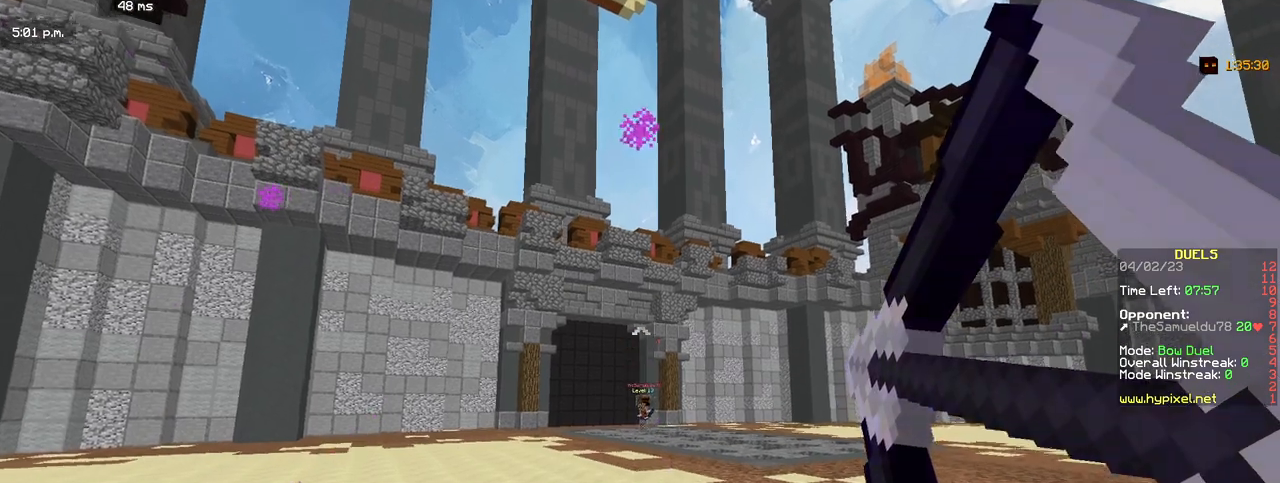
Gameplay with keyboard and mouse; each line is a JSON object with the keys and mouse buttons held at the frame after it. "events" lists presses ("down") and releases ("up") of "a", "d", "s", "w", "mouse_left" and "mouse_right" between this image and that frame as [ms after this image, input, new state], when the widget could be followed in between. "mouse_left", "mouse_right" = the "left", "right" buttons of the "mouse" list. No other keys are recorded. Fast repeated clicks can show as one long hold. Mouse movement is not recorded.
{"keys": ["d", "w"], "mouse": [], "events": [[267, "mouse_right", "up"], [400, "d", "down"]]}
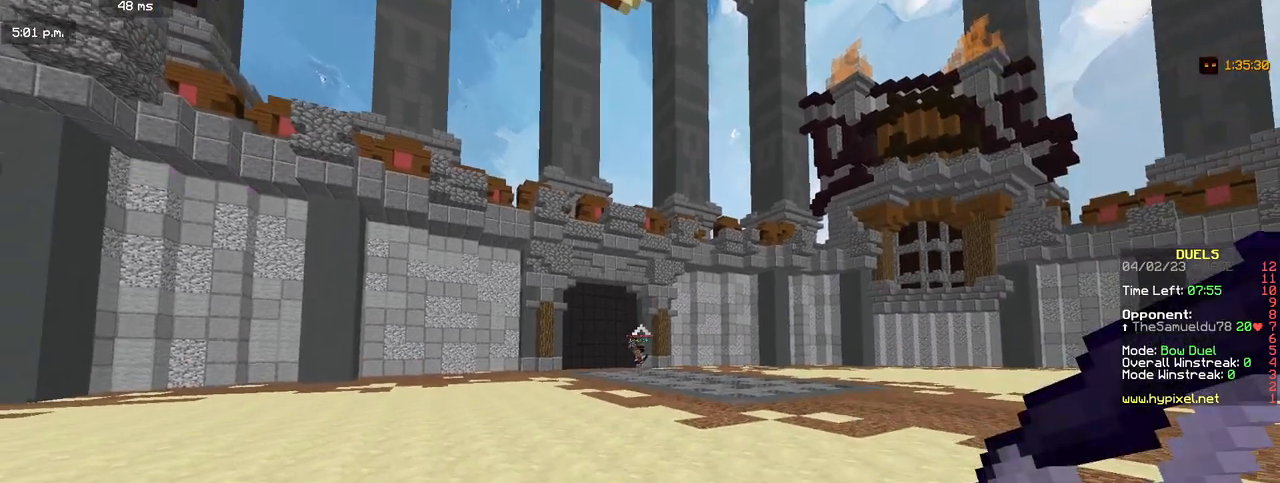
{"keys": ["w"], "mouse": ["right"], "events": [[183, "d", "up"], [333, "mouse_right", "down"]]}
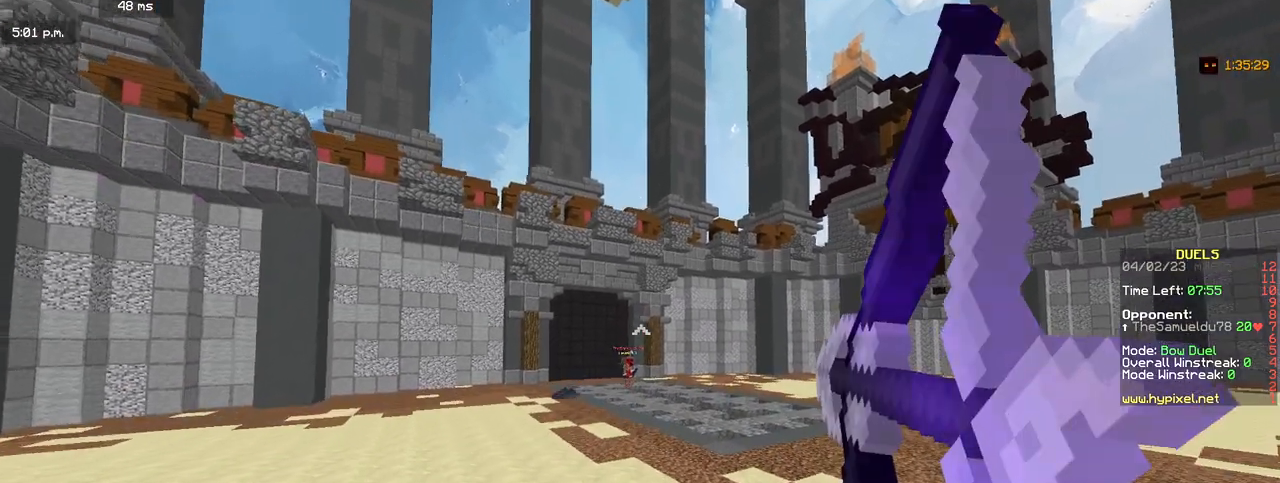
{"keys": ["w"], "mouse": ["right"], "events": []}
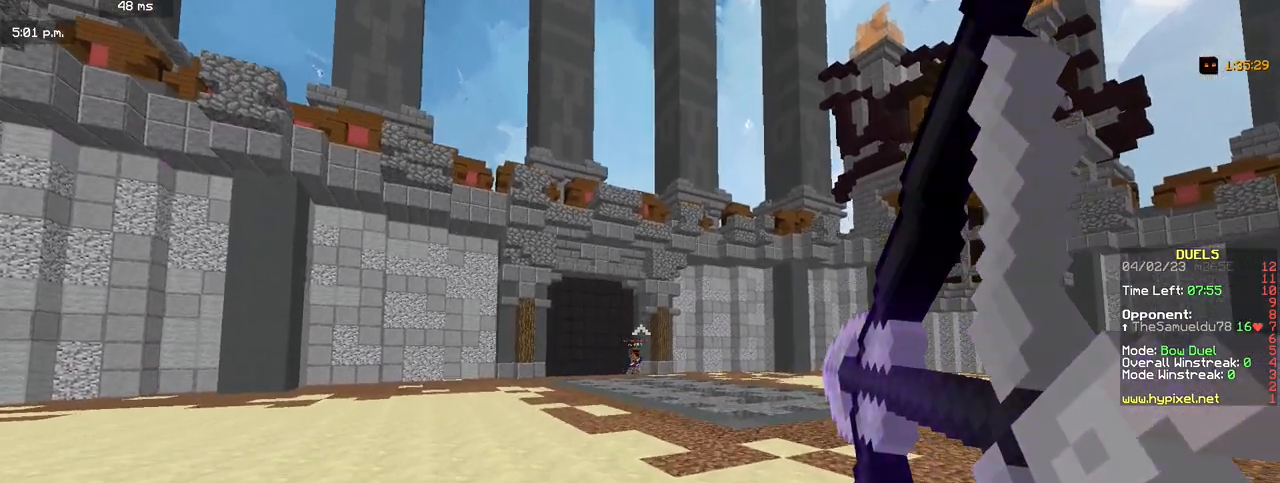
{"keys": ["w"], "mouse": [], "events": [[333, "mouse_right", "up"]]}
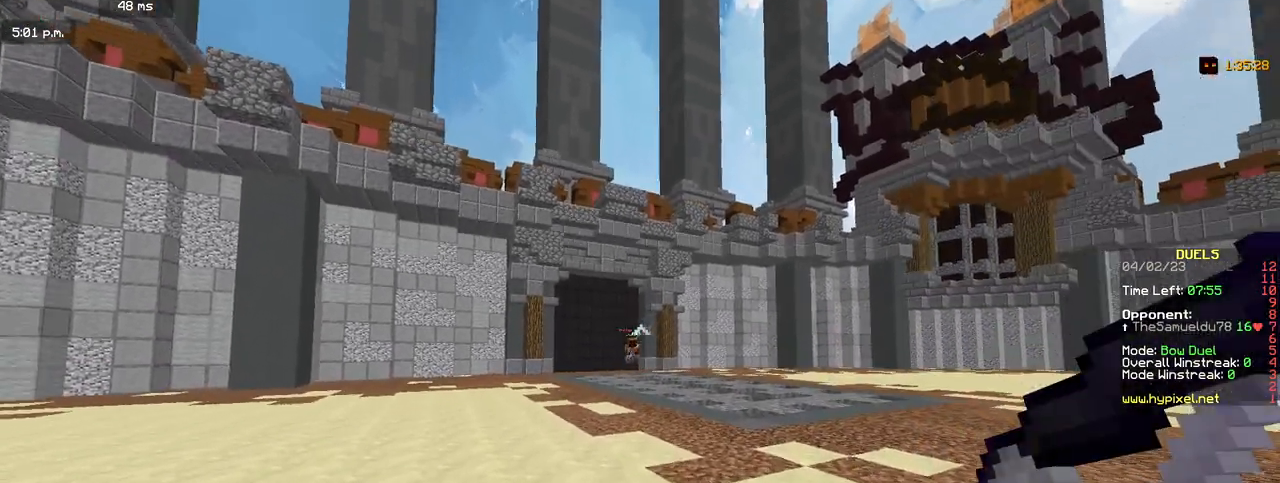
{"keys": ["a", "w"], "mouse": ["right"], "events": [[250, "mouse_right", "down"], [300, "a", "down"]]}
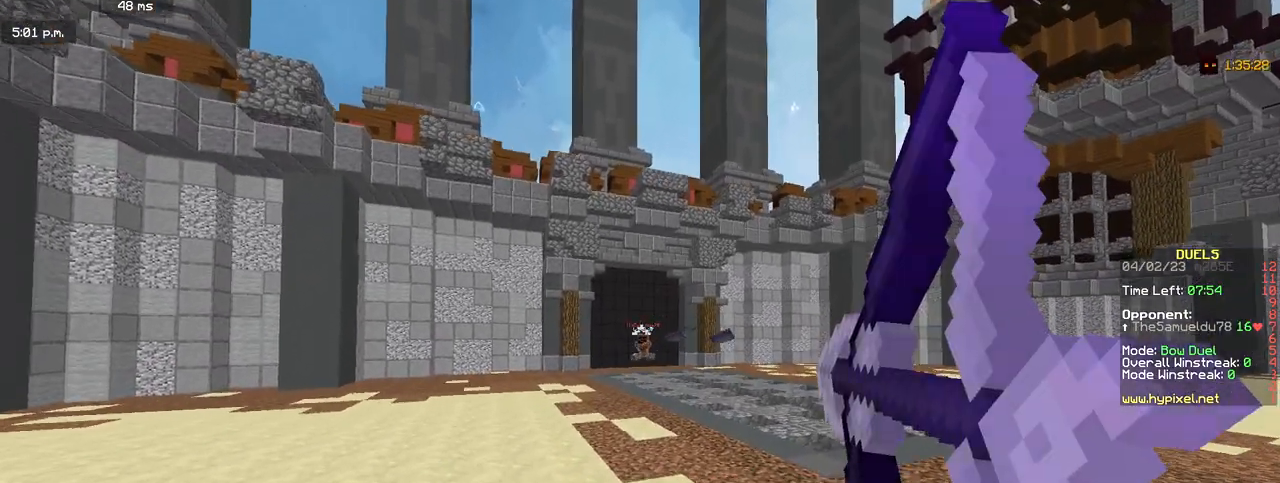
{"keys": ["a", "w"], "mouse": ["right"], "events": []}
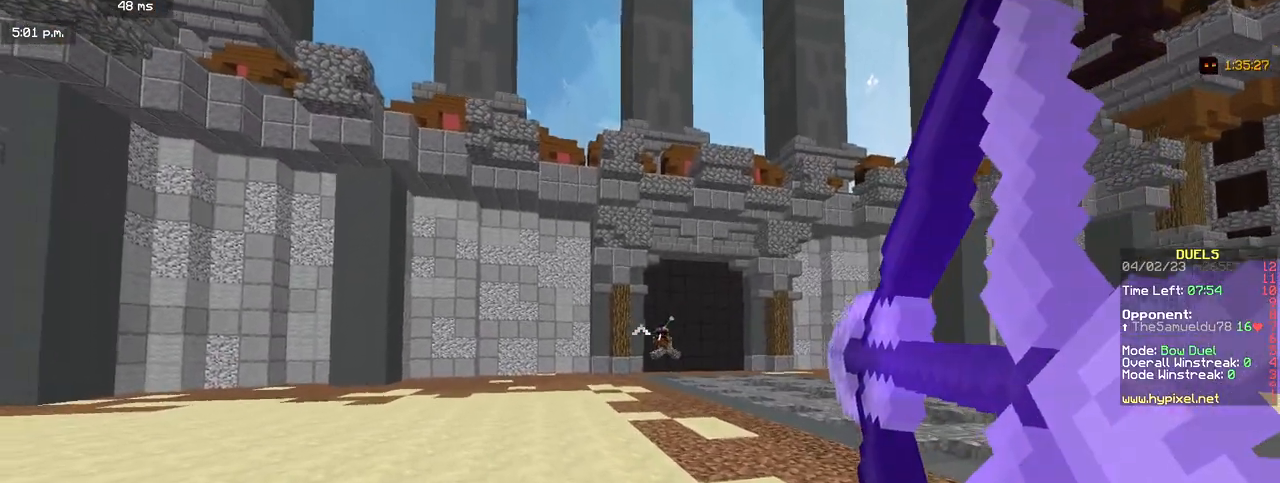
{"keys": ["a", "w"], "mouse": [], "events": [[183, "mouse_right", "up"]]}
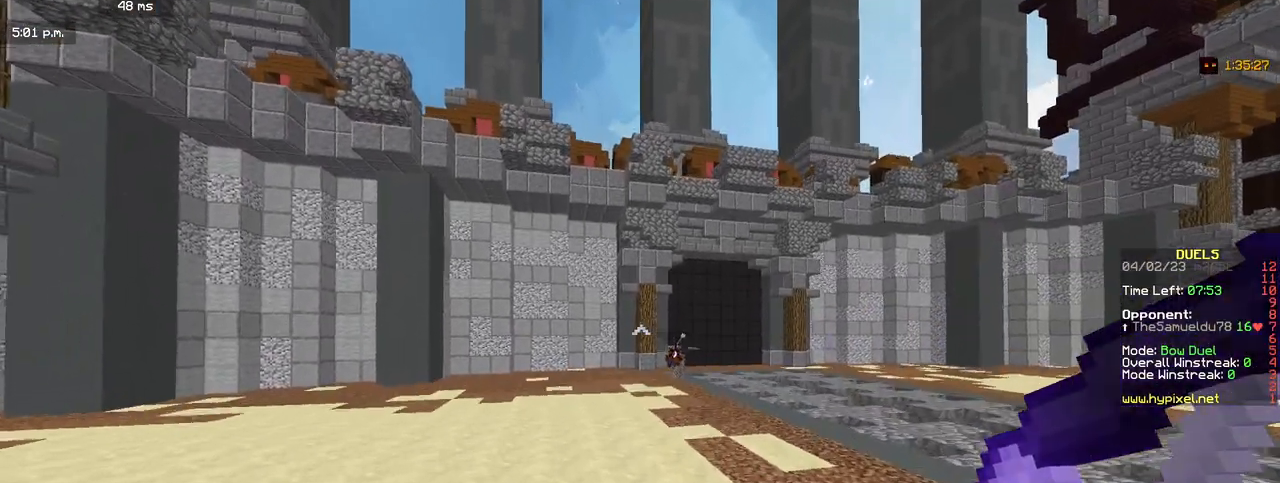
{"keys": ["a", "w"], "mouse": ["right"], "events": [[33, "mouse_right", "down"]]}
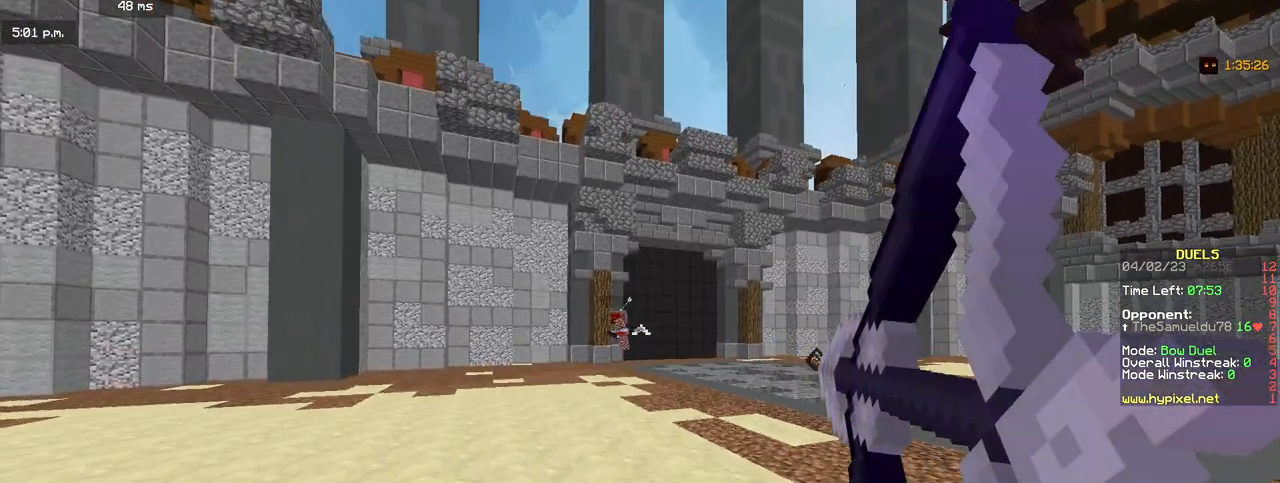
{"keys": ["d", "w"], "mouse": [], "events": [[50, "d", "down"], [100, "a", "up"], [467, "mouse_right", "up"]]}
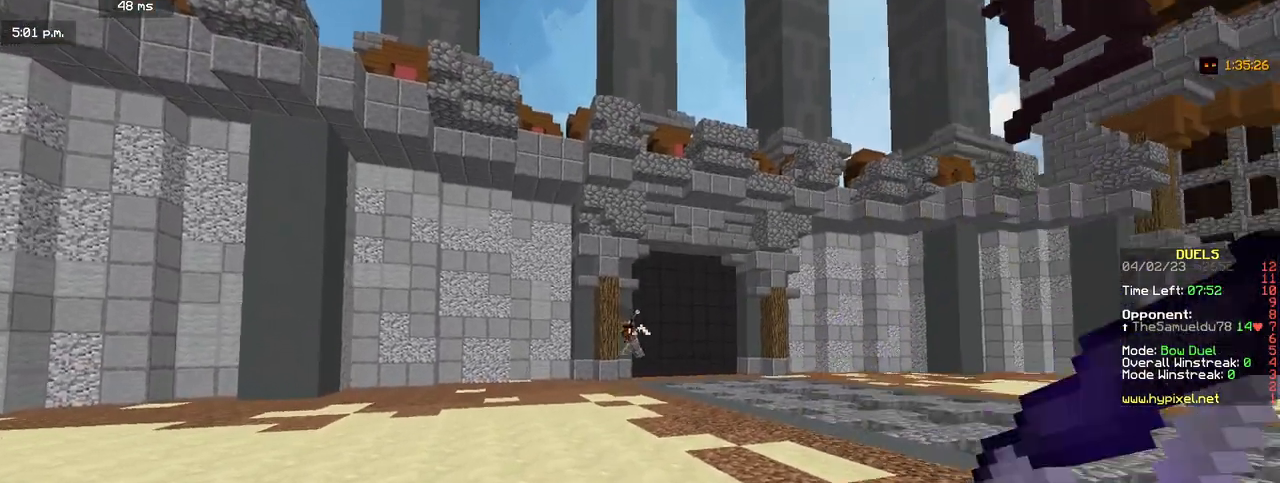
{"keys": ["d", "w"], "mouse": [], "events": [[150, "w", "up"], [233, "w", "down"]]}
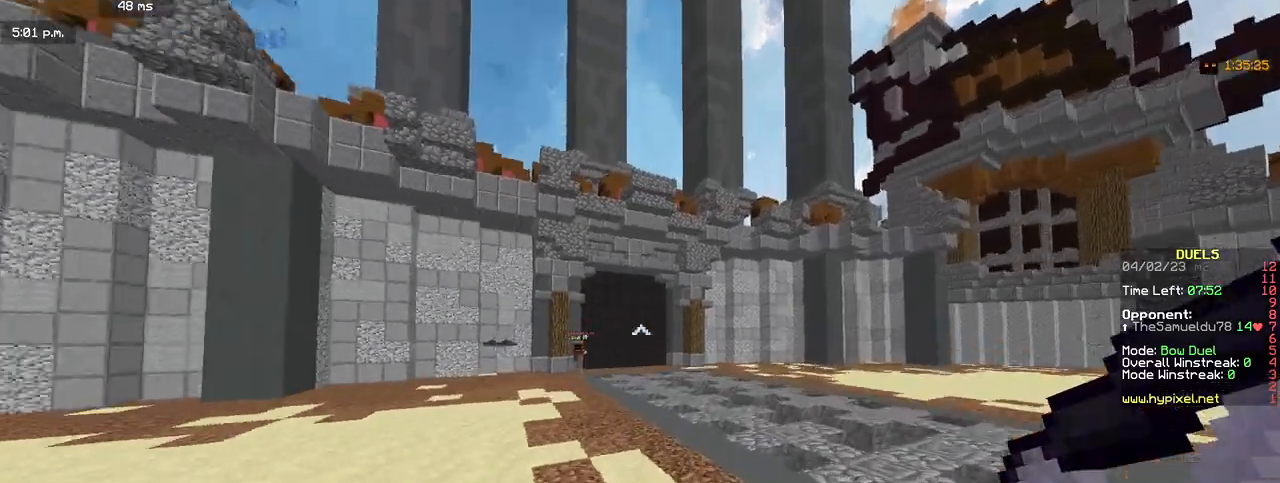
{"keys": ["w"], "mouse": ["right"], "events": [[33, "mouse_right", "down"], [500, "d", "up"]]}
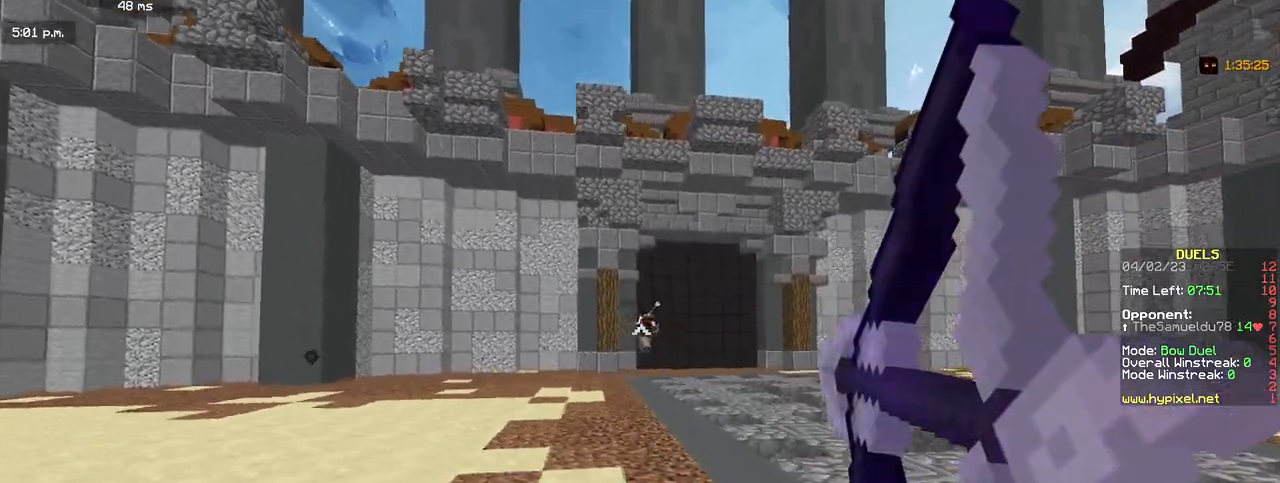
{"keys": ["a", "w"], "mouse": [], "events": [[200, "a", "down"], [467, "mouse_right", "up"]]}
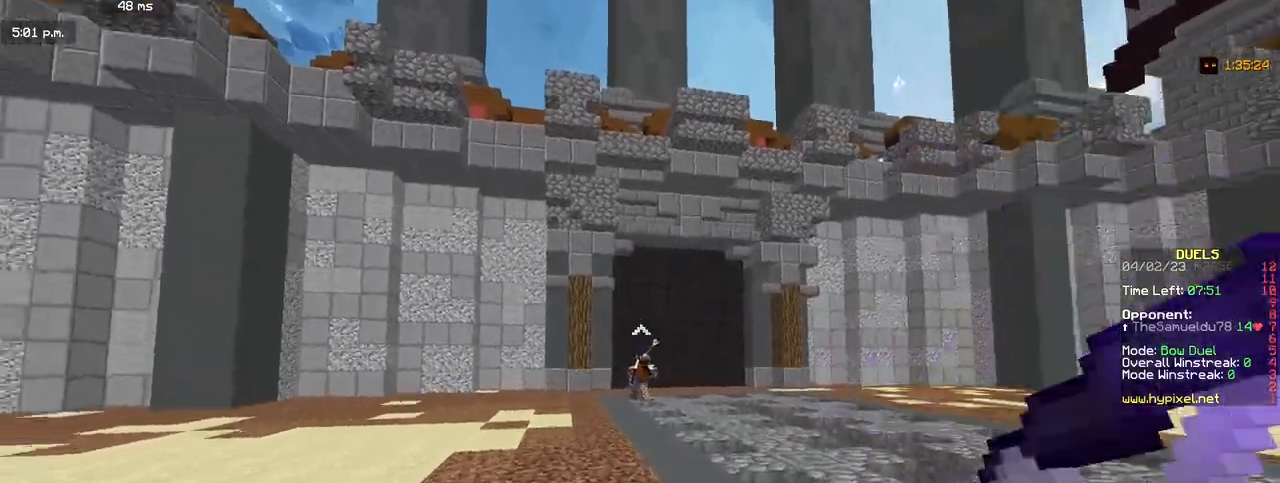
{"keys": ["a", "w"], "mouse": ["right"], "events": [[233, "mouse_right", "down"]]}
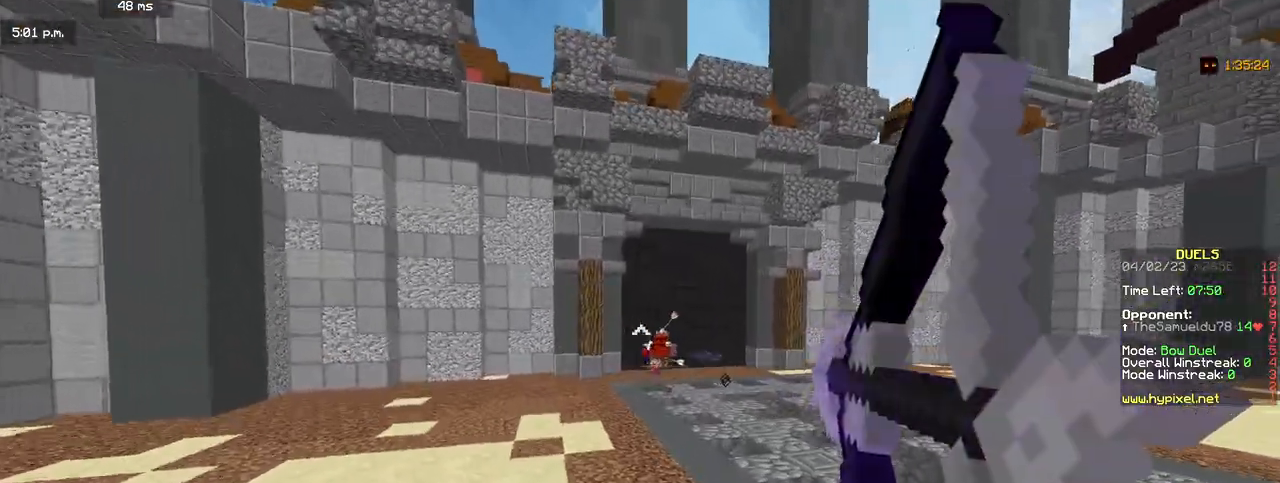
{"keys": ["d", "w"], "mouse": ["right"], "events": [[283, "d", "down"], [317, "a", "up"]]}
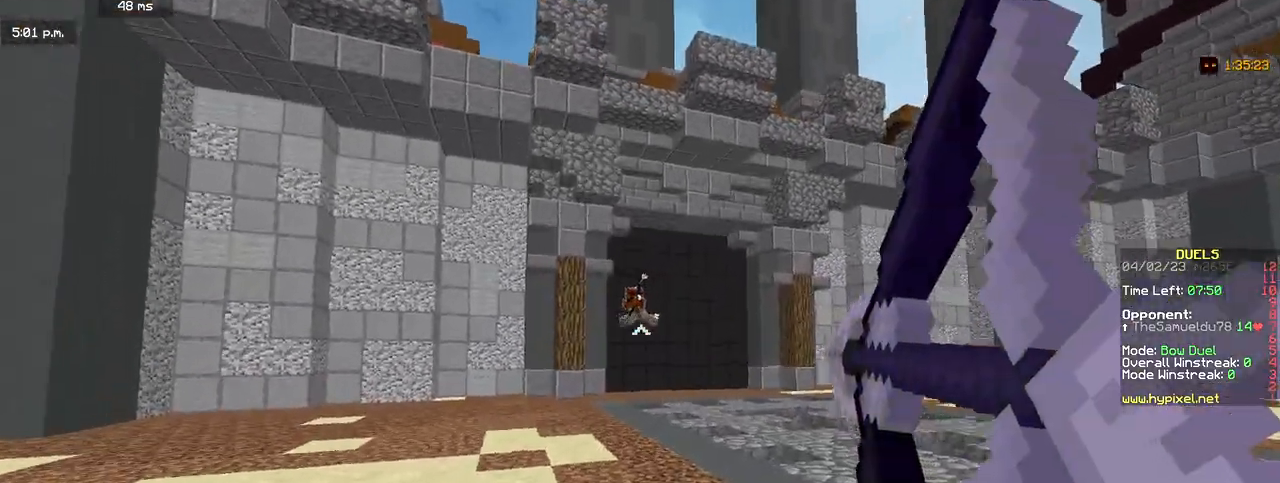
{"keys": ["d", "w"], "mouse": [], "events": [[17, "mouse_right", "up"]]}
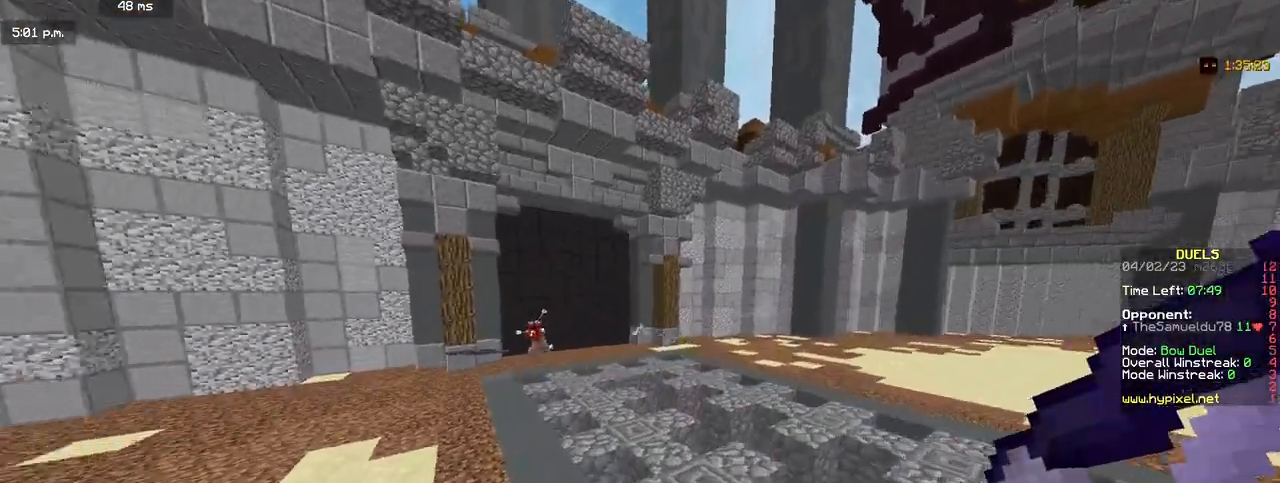
{"keys": ["d", "w"], "mouse": ["right"], "events": [[17, "mouse_right", "down"]]}
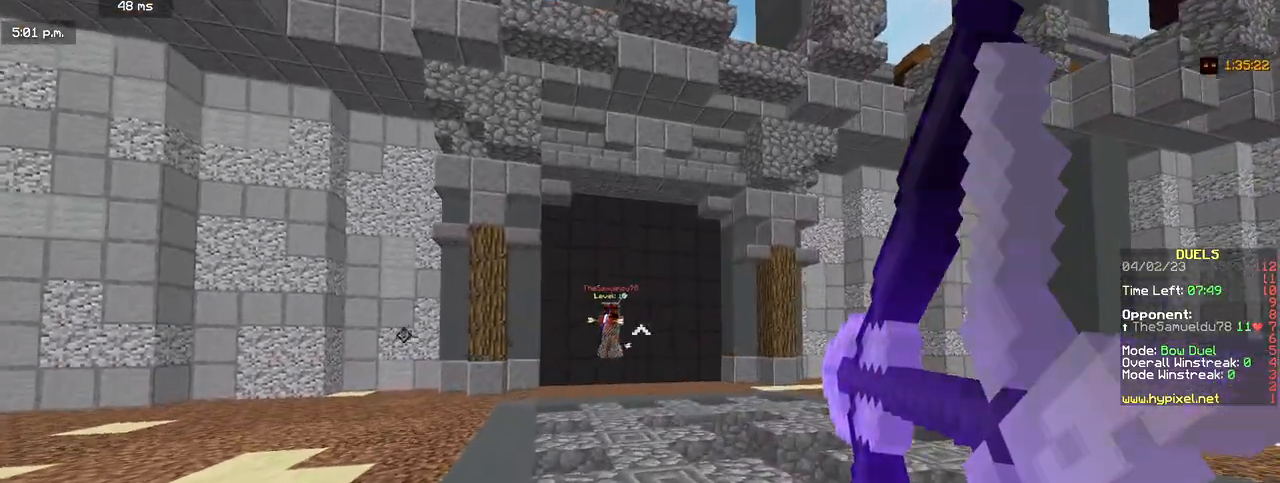
{"keys": ["a", "w"], "mouse": [], "events": [[83, "a", "down"], [100, "d", "up"], [217, "mouse_right", "up"]]}
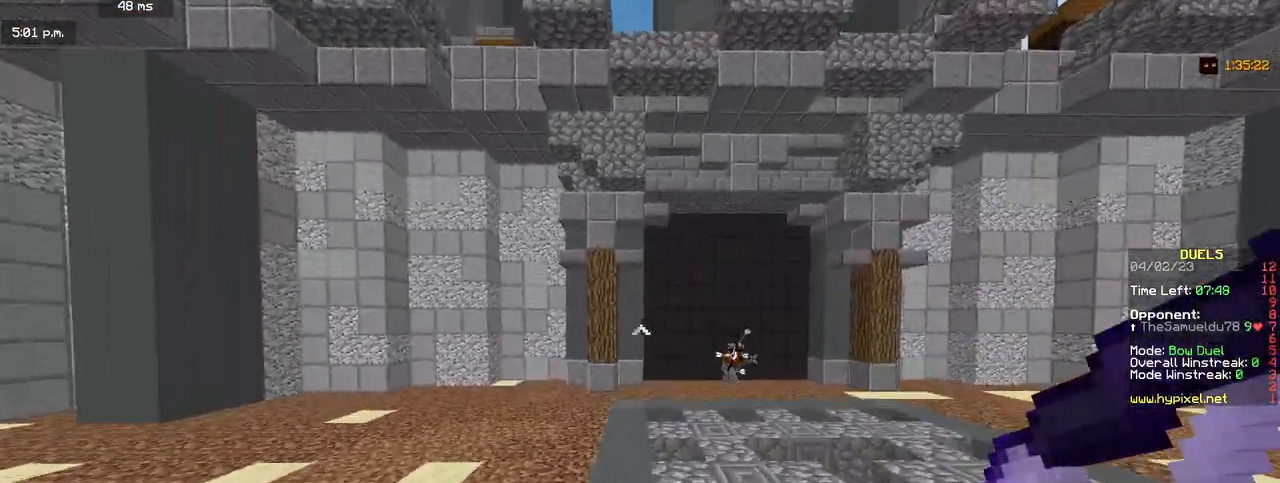
{"keys": ["a", "d", "w"], "mouse": ["right"], "events": [[117, "mouse_right", "down"], [500, "d", "down"]]}
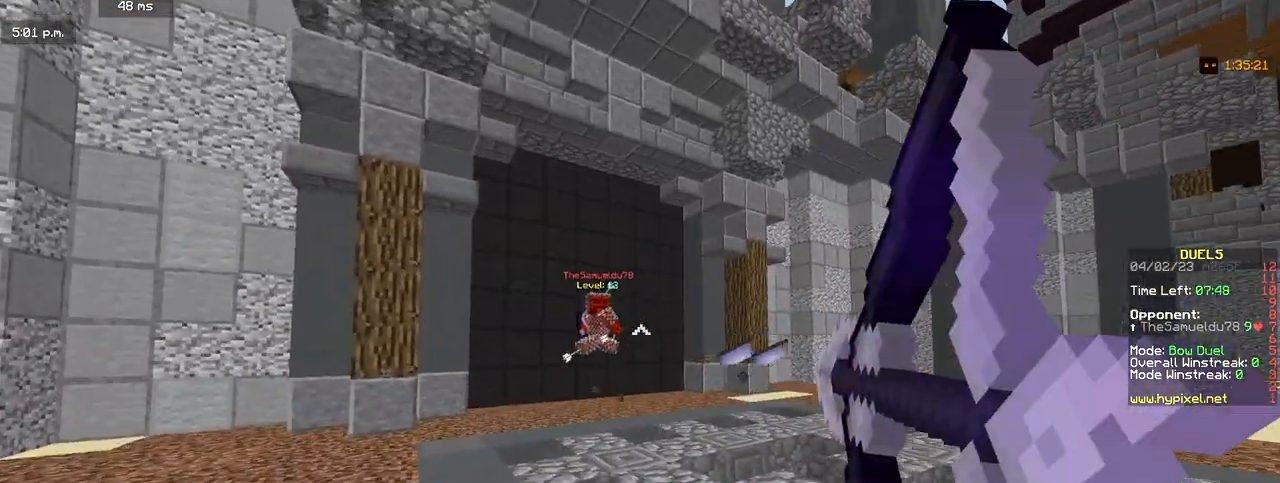
{"keys": ["d", "w"], "mouse": [], "events": [[33, "a", "up"], [267, "mouse_right", "up"]]}
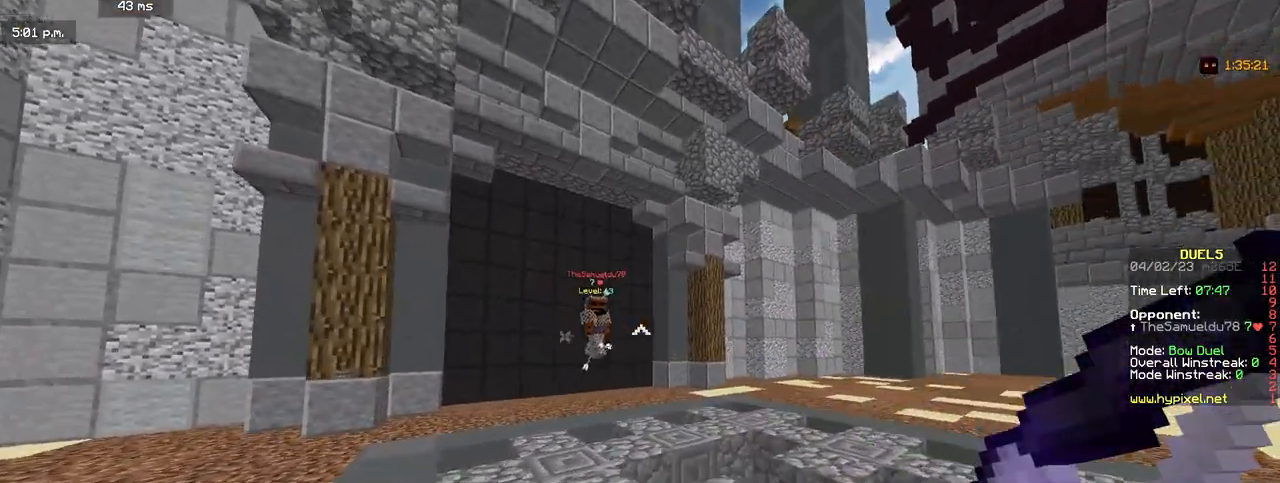
{"keys": ["d", "w"], "mouse": ["right"], "events": [[267, "mouse_right", "down"]]}
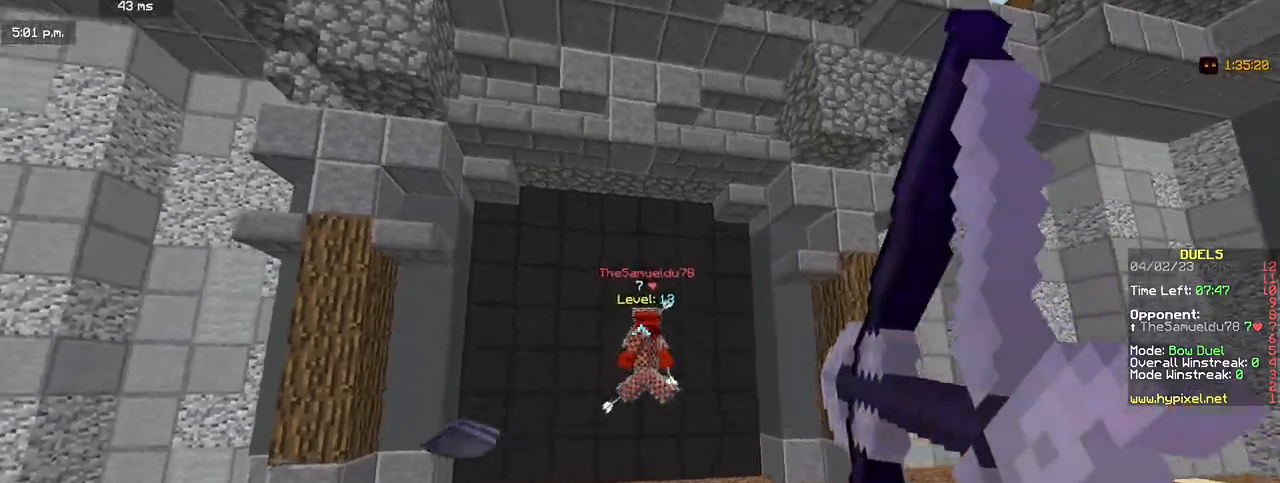
{"keys": ["w"], "mouse": ["right"], "events": [[500, "d", "up"]]}
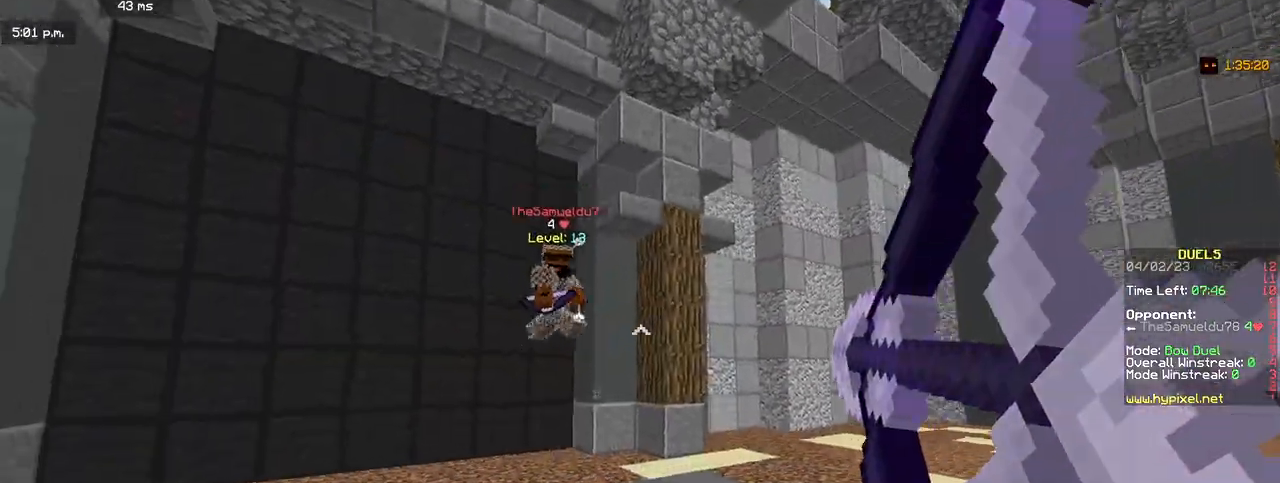
{"keys": ["w"], "mouse": ["right"], "events": [[200, "mouse_right", "up"], [400, "mouse_right", "down"]]}
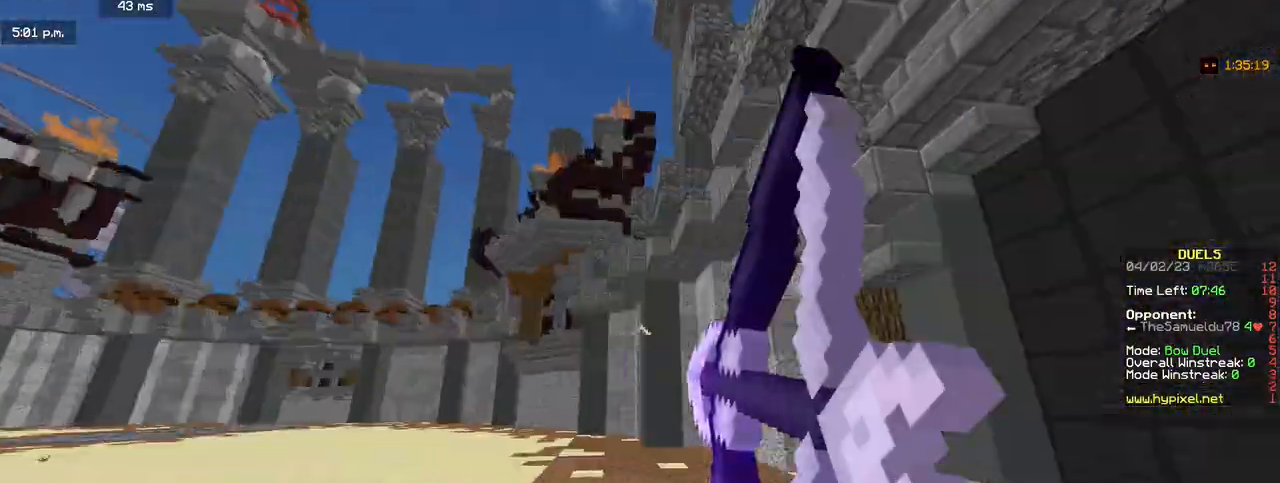
{"keys": ["a", "w"], "mouse": ["right"], "events": [[100, "a", "down"]]}
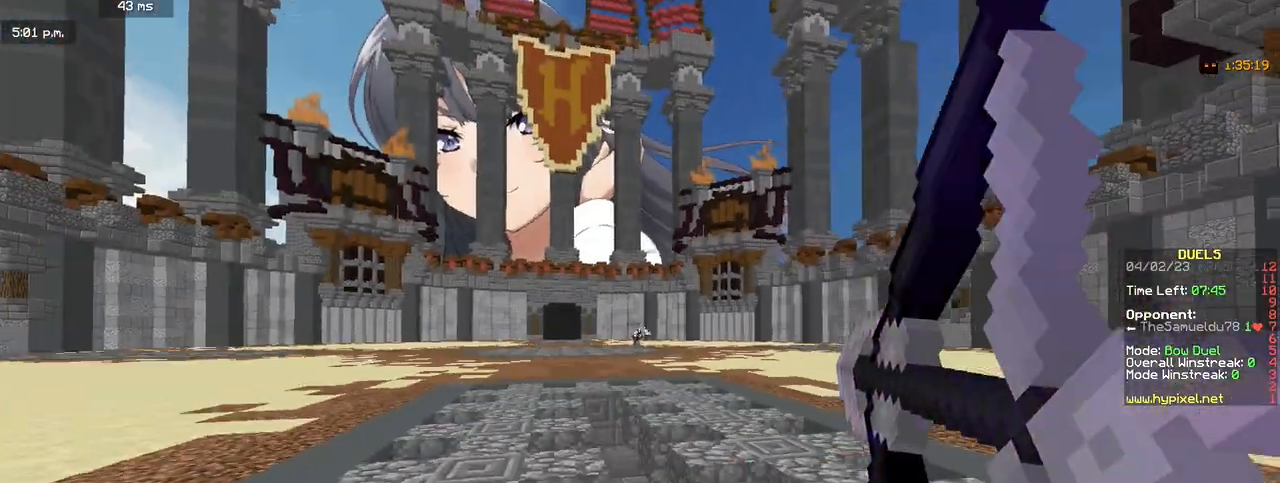
{"keys": ["w"], "mouse": ["right"], "events": [[400, "a", "up"]]}
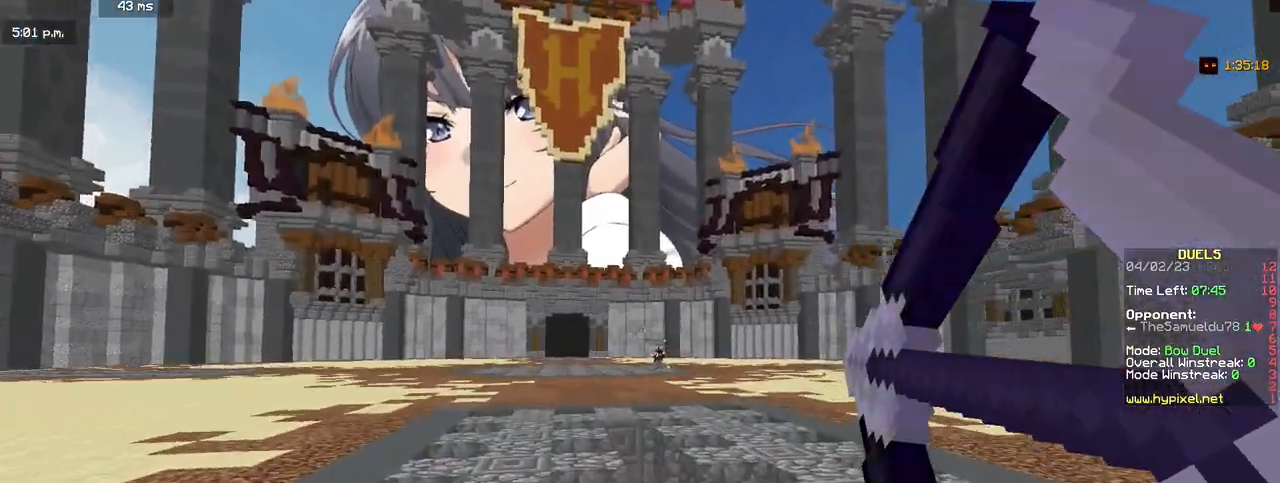
{"keys": ["a", "w"], "mouse": [], "events": [[233, "mouse_right", "up"], [300, "a", "down"]]}
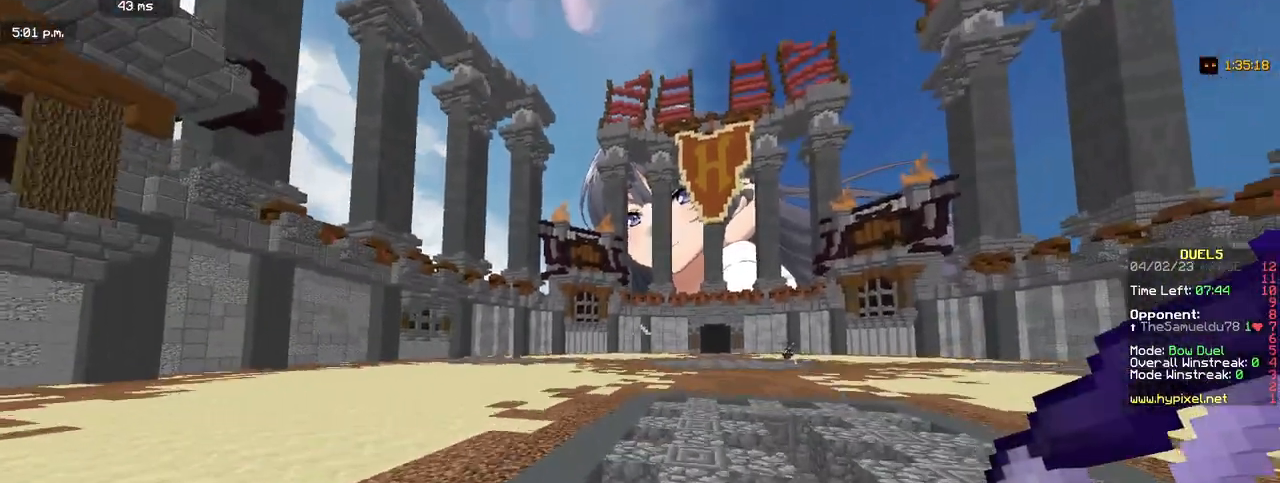
{"keys": ["a", "w"], "mouse": ["right"], "events": [[133, "mouse_right", "down"]]}
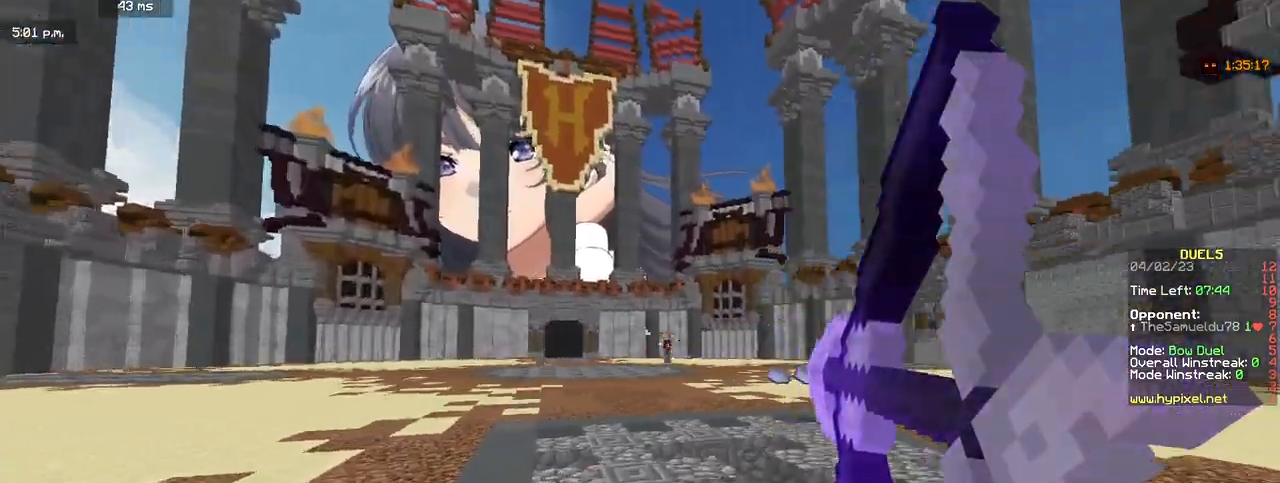
{"keys": ["d", "w"], "mouse": ["right"], "events": [[133, "d", "down"], [233, "a", "up"]]}